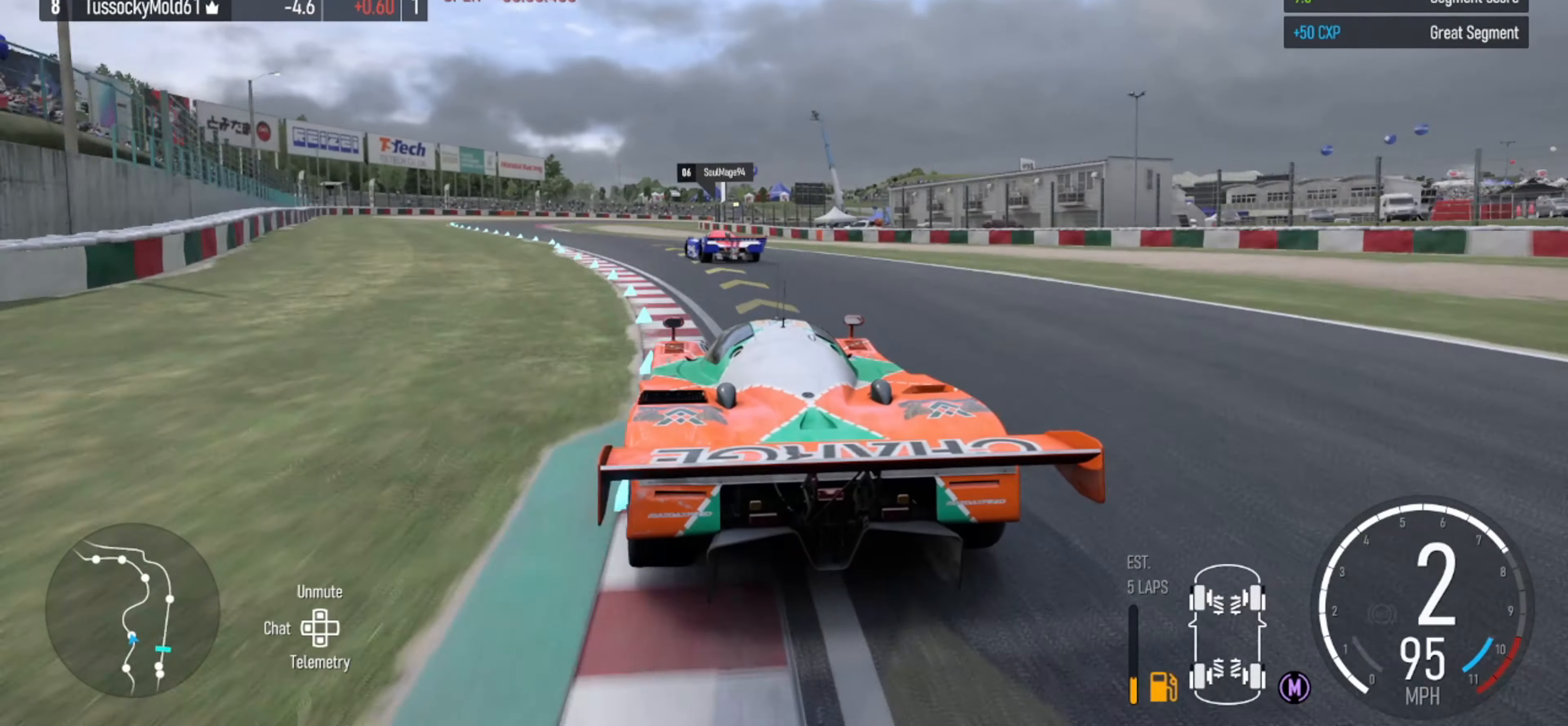
Gameplay with a controller (Xbox layout); each line is a JSON object with the inputs held at the frame after it. "events" lists button and stick changes between this image and that frame as [ms after this image, input, new state], when the widget could be followed in between.
{"buttons": ["R2"], "left_stick": "center", "right_stick": "center", "events": [[500, "left_stick", "center"]]}
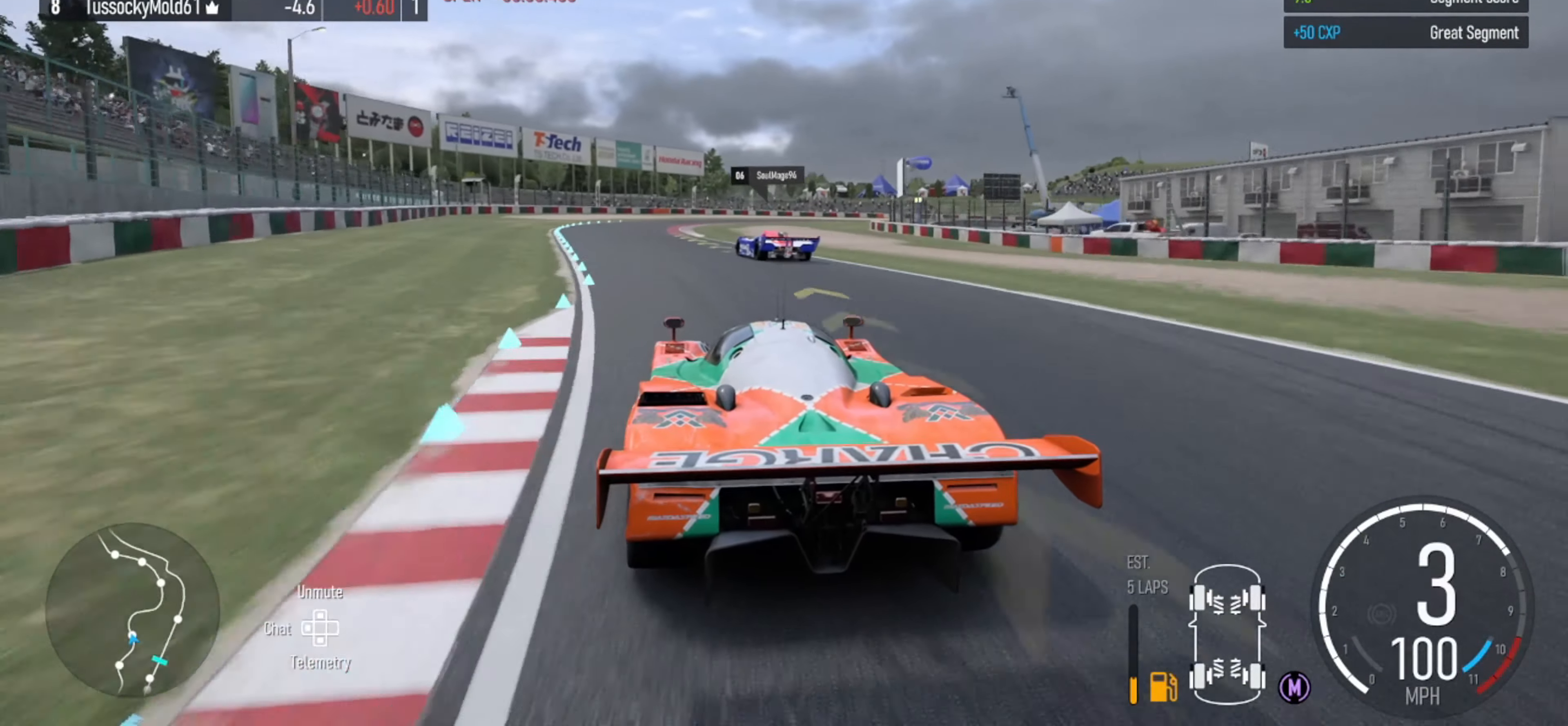
{"buttons": ["R2"], "left_stick": "center", "right_stick": "center", "events": [[133, "left_stick", "left"], [434, "left_stick", "center"]]}
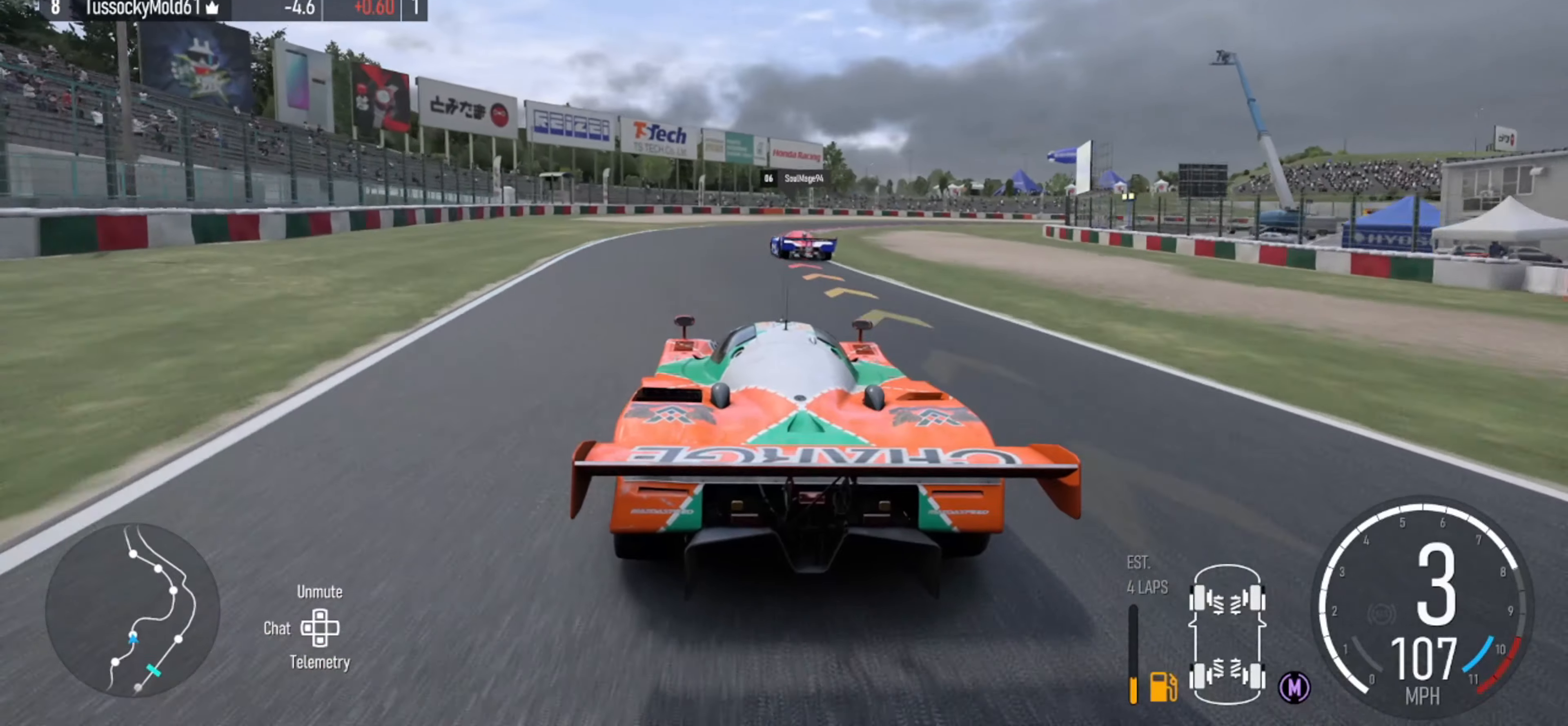
{"buttons": [], "left_stick": "right", "right_stick": "center", "events": [[67, "left_stick", "left"], [200, "left_stick", "center"], [334, "R2", "up"], [334, "left_stick", "right"]]}
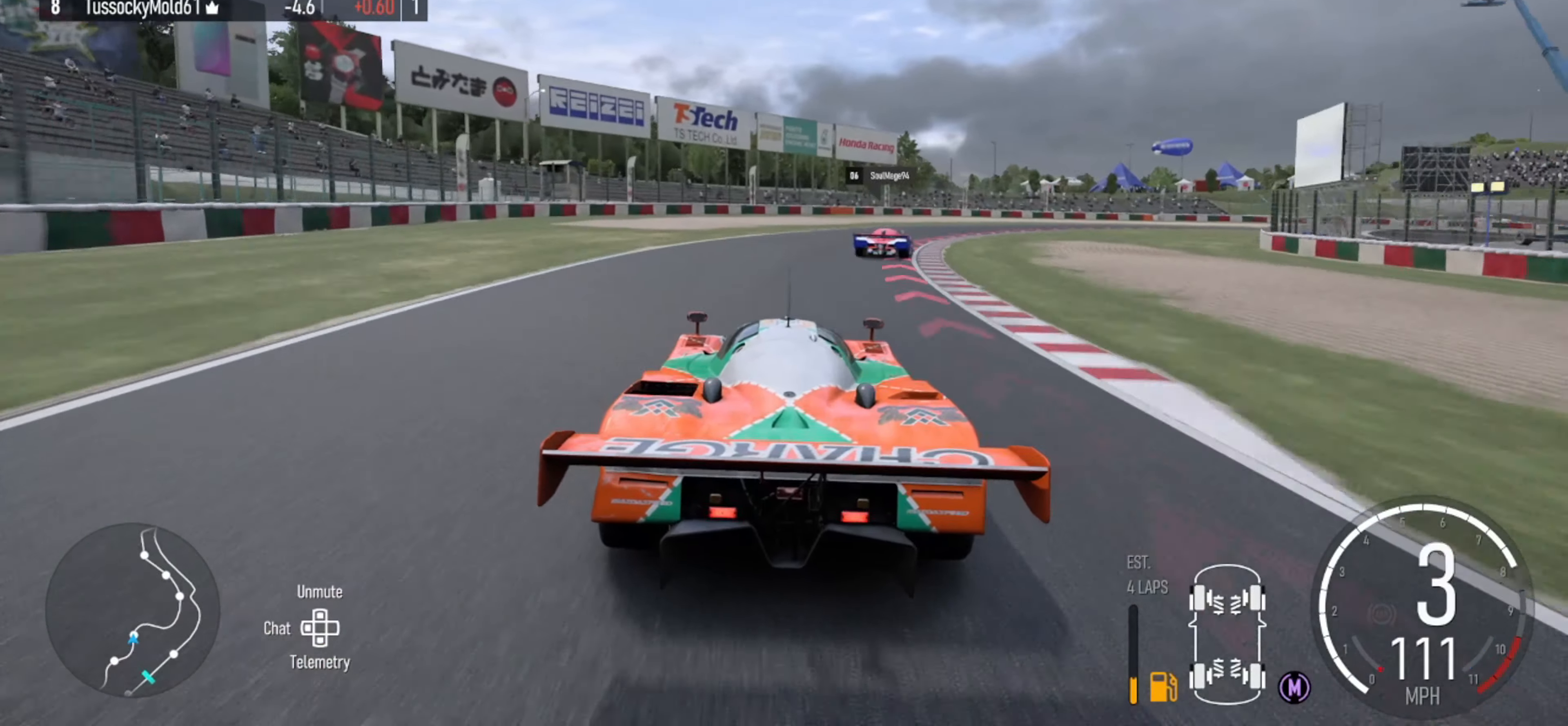
{"buttons": ["L2"], "left_stick": "right", "right_stick": "center", "events": [[34, "L2", "down"]]}
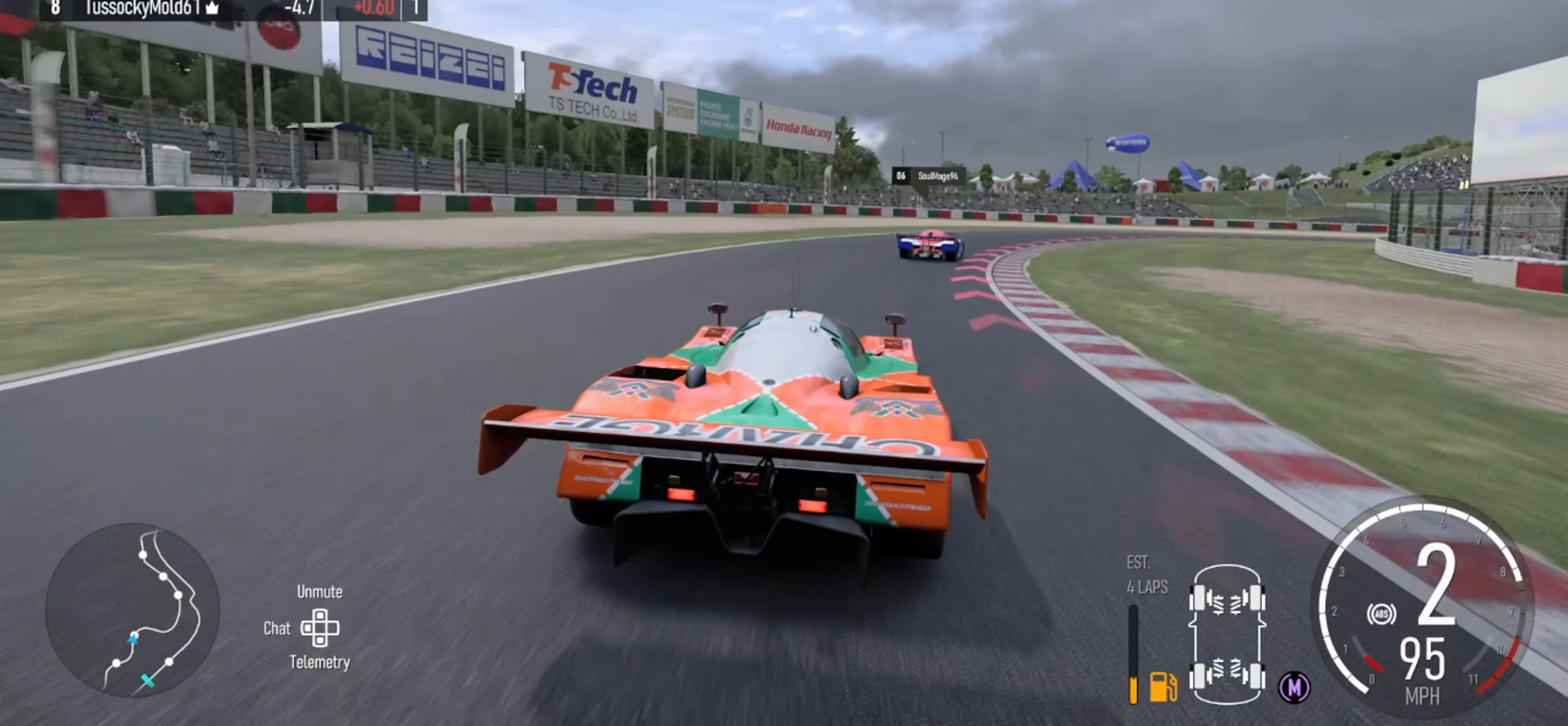
{"buttons": [], "left_stick": "right", "right_stick": "center", "events": [[100, "L2", "up"]]}
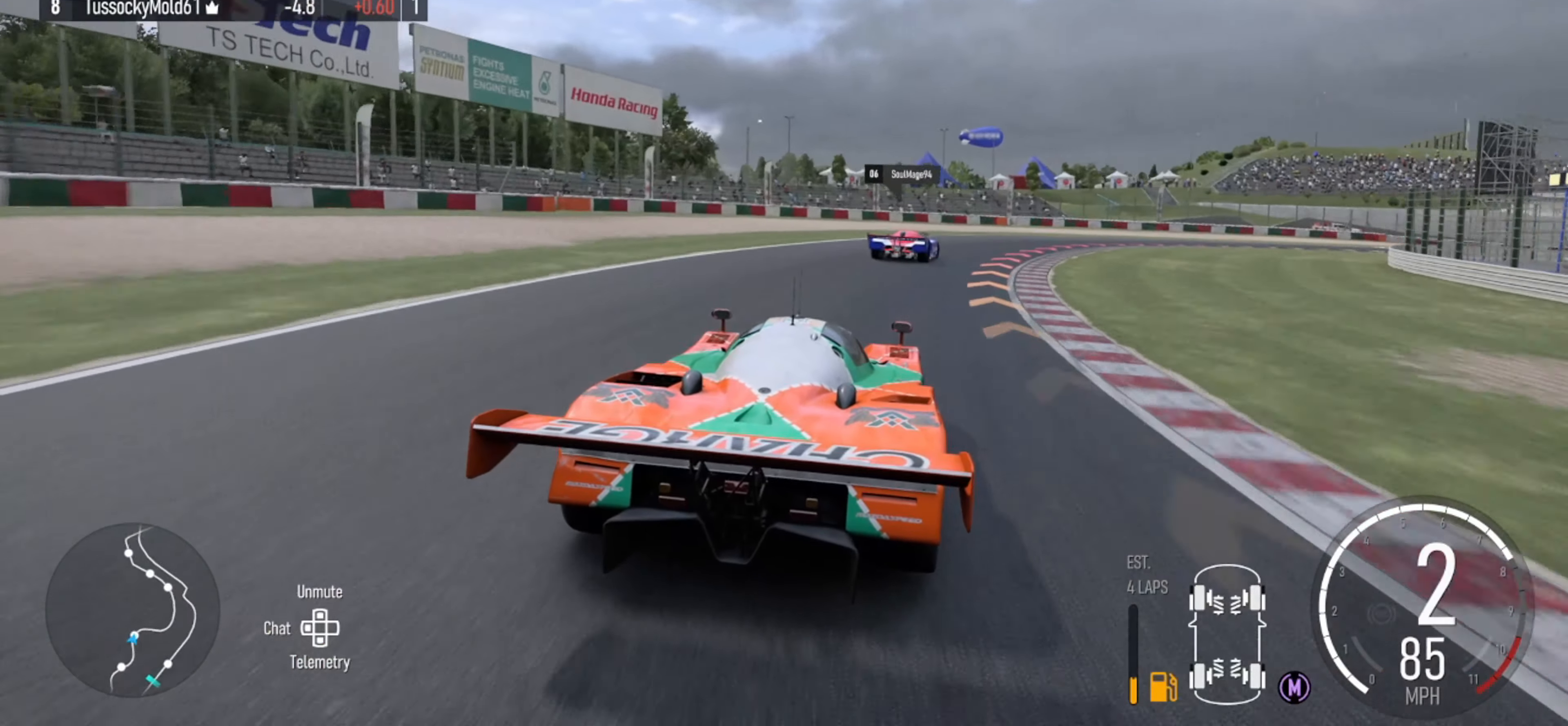
{"buttons": [], "left_stick": "right", "right_stick": "center", "events": []}
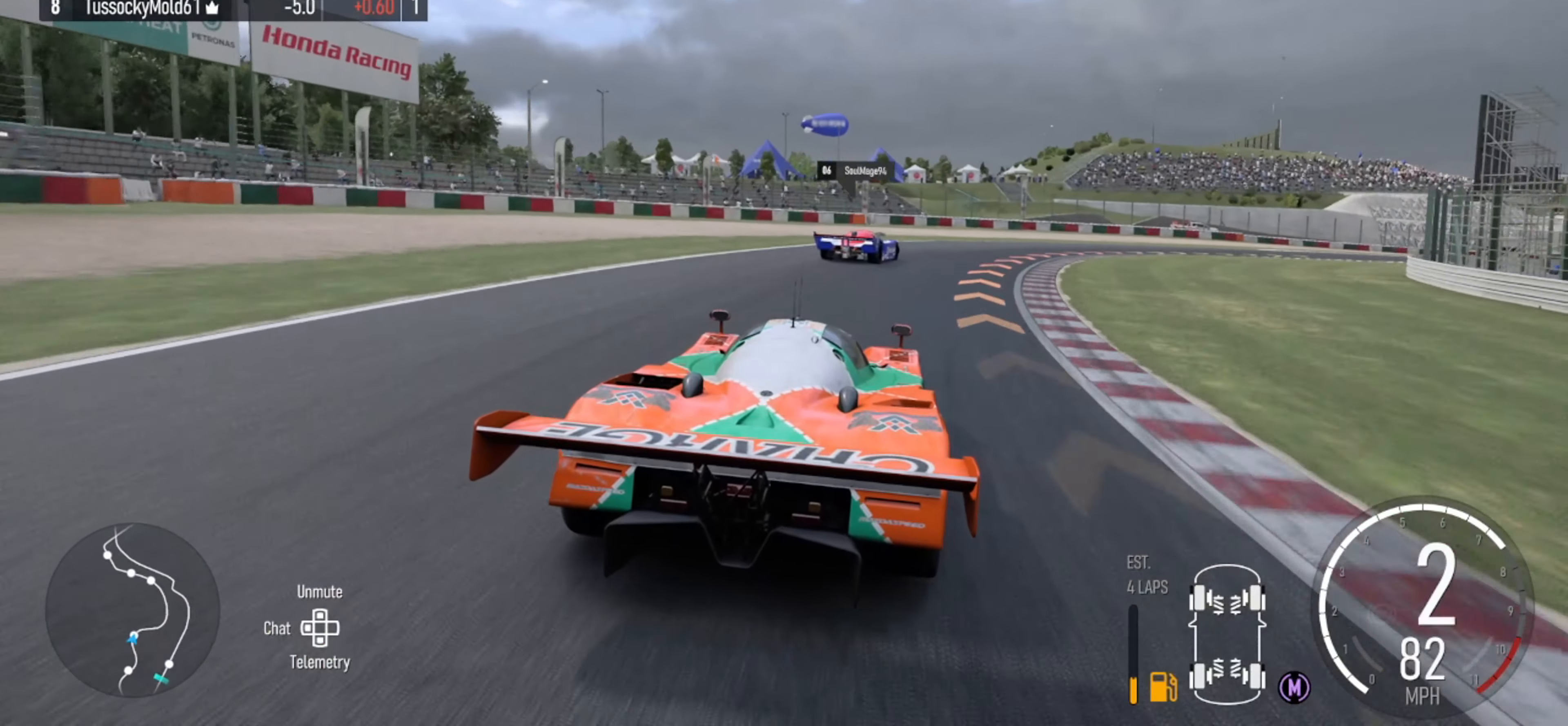
{"buttons": ["R2"], "left_stick": "right", "right_stick": "center", "events": [[367, "R2", "down"]]}
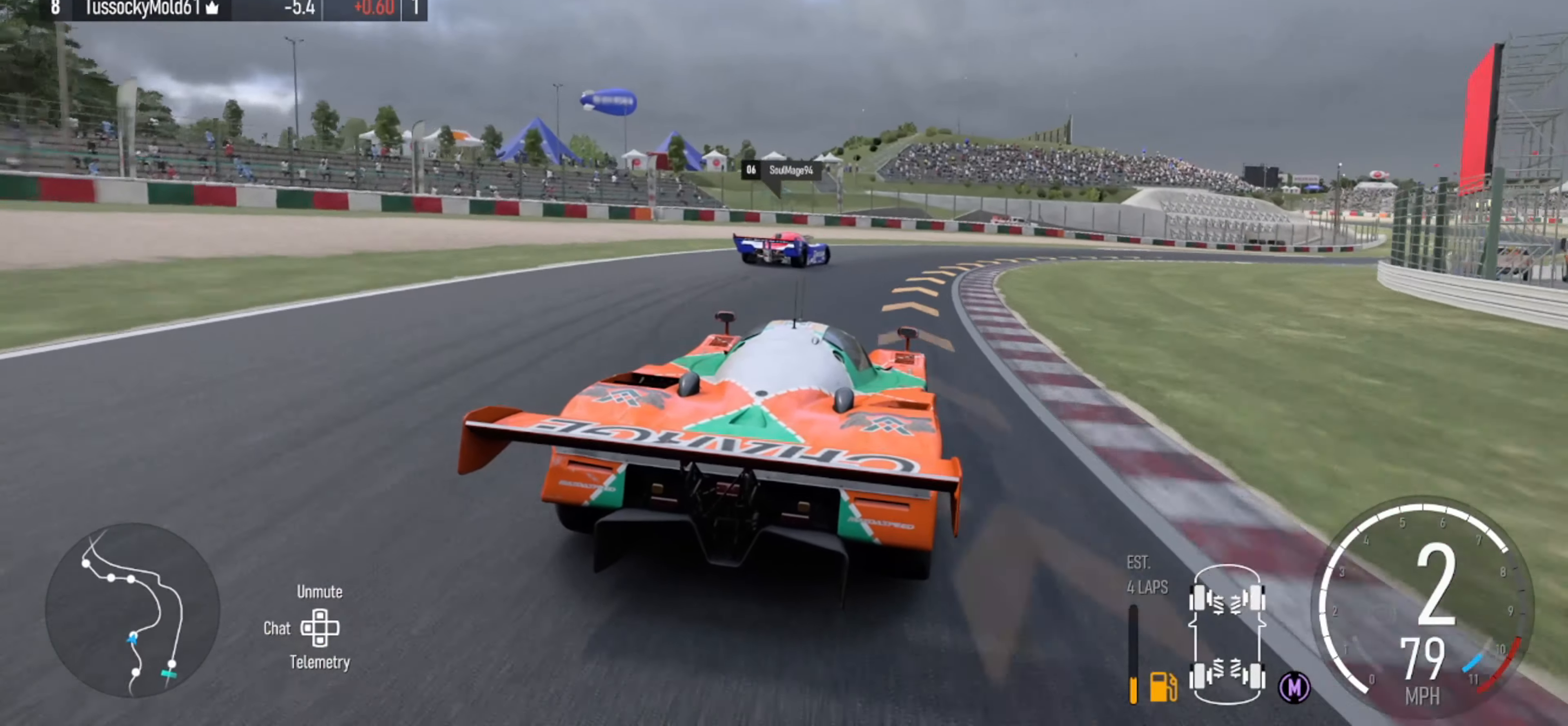
{"buttons": ["R2"], "left_stick": "right", "right_stick": "center", "events": [[167, "left_stick", "center"], [300, "left_stick", "right"]]}
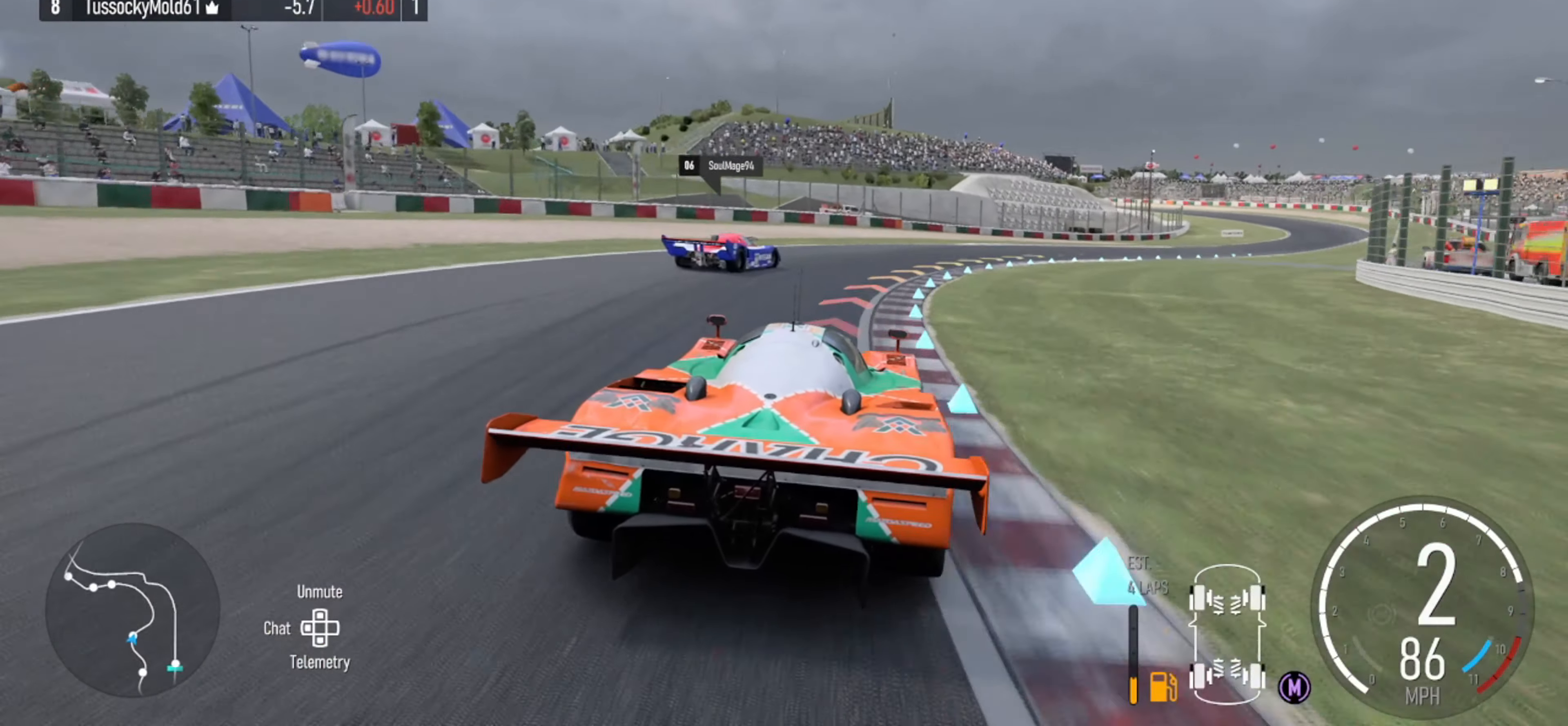
{"buttons": [], "left_stick": "right", "right_stick": "center", "events": [[167, "R2", "up"]]}
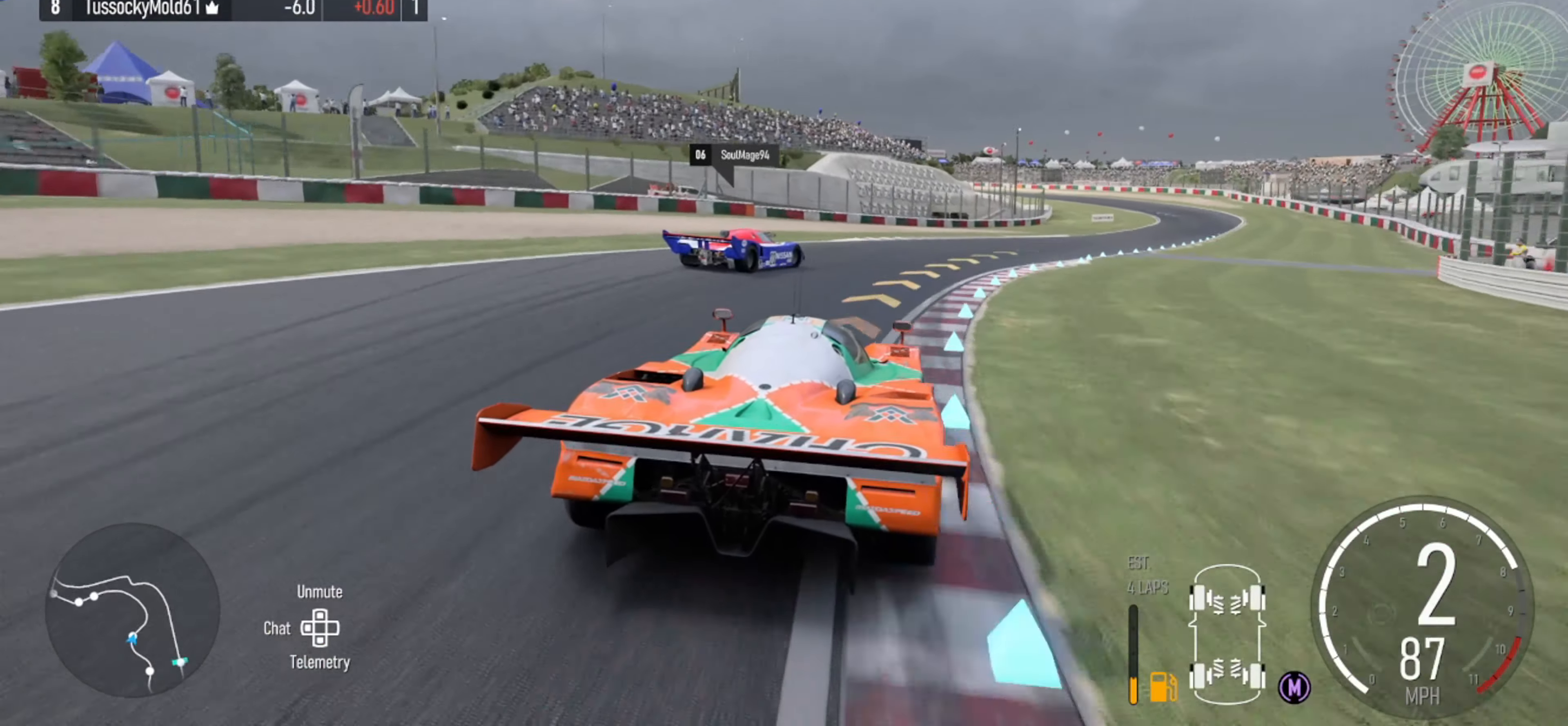
{"buttons": ["R2"], "left_stick": "right", "right_stick": "center", "events": [[100, "R2", "down"]]}
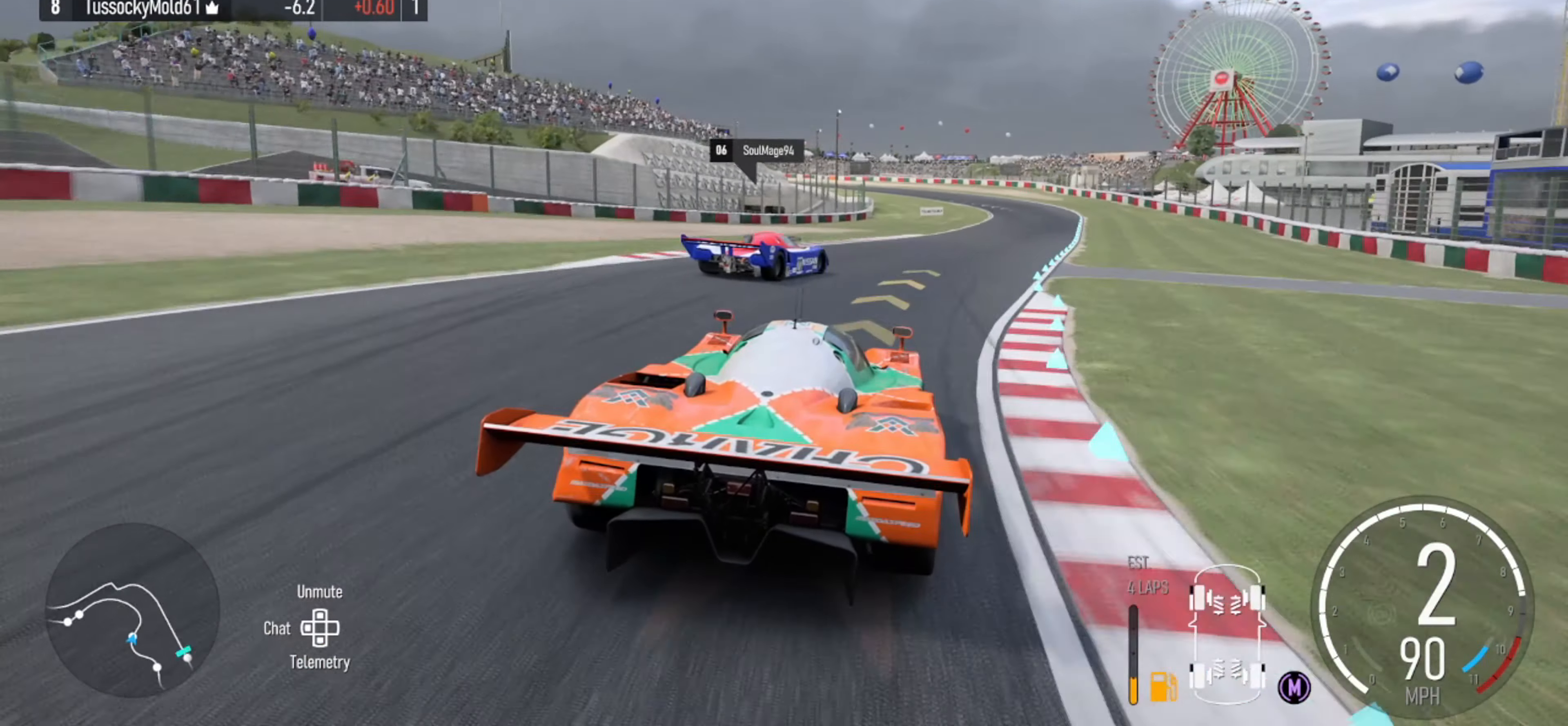
{"buttons": ["R2"], "left_stick": "center", "right_stick": "center", "events": [[300, "X", "down"], [434, "X", "up"], [434, "left_stick", "center"]]}
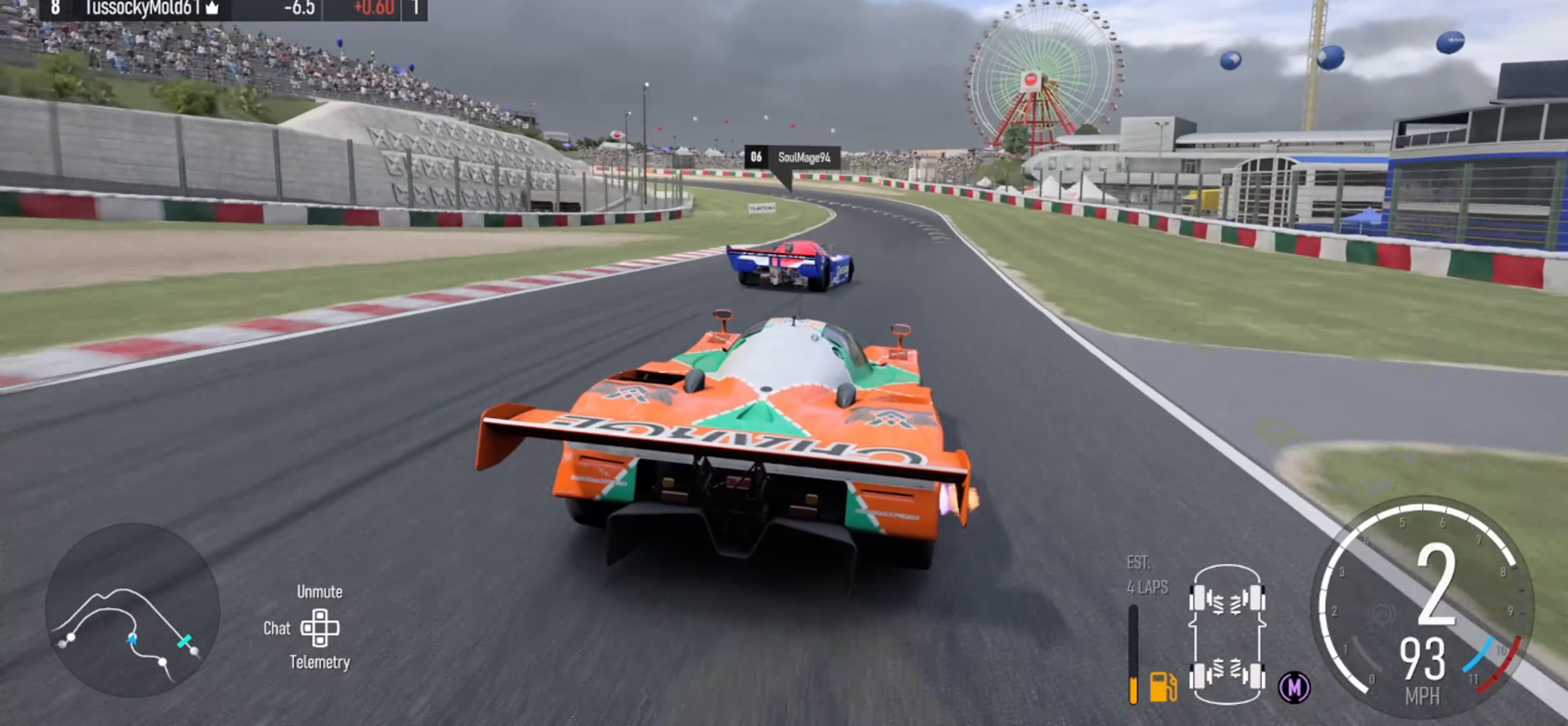
{"buttons": ["R2"], "left_stick": "center", "right_stick": "center", "events": [[134, "left_stick", "right"], [267, "left_stick", "center"]]}
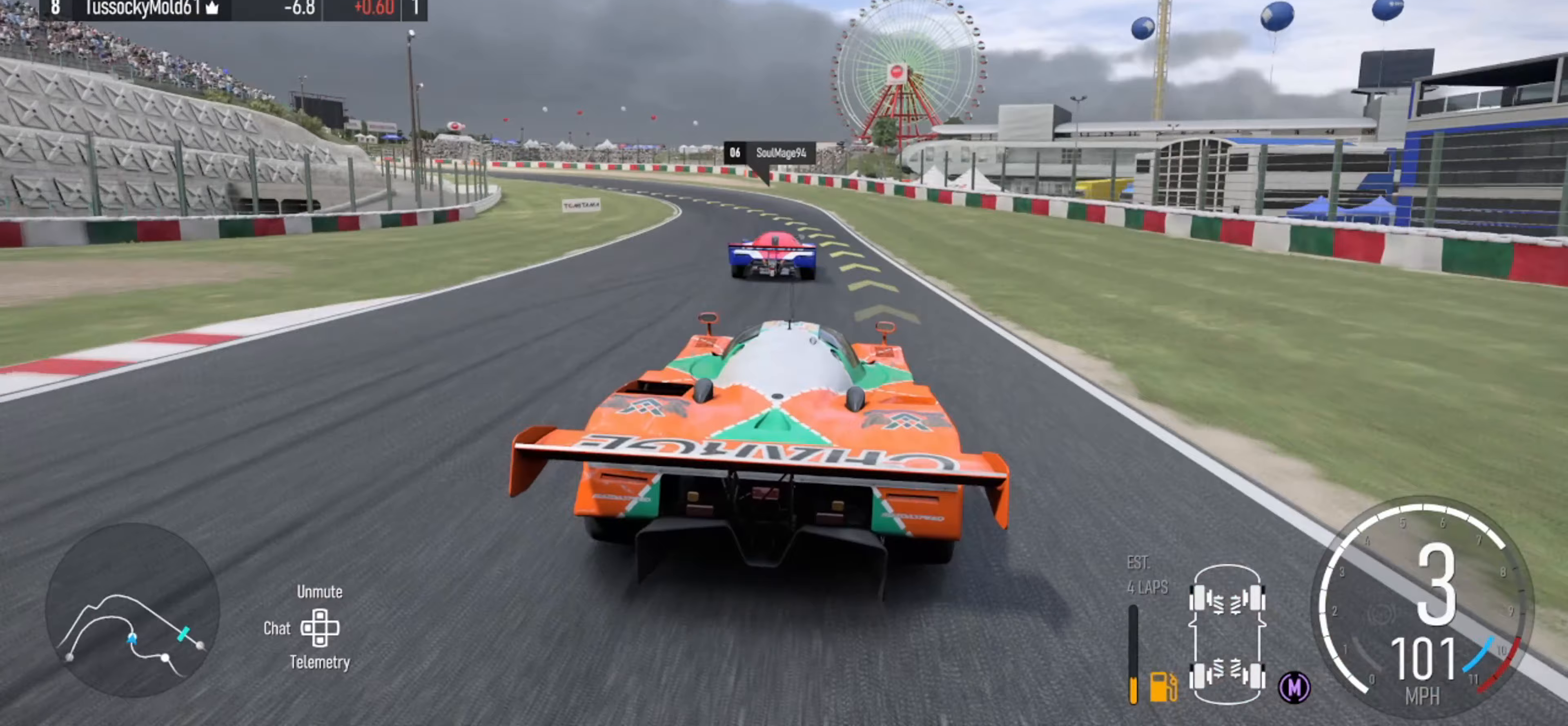
{"buttons": ["R2"], "left_stick": "left", "right_stick": "center", "events": [[67, "left_stick", "left"]]}
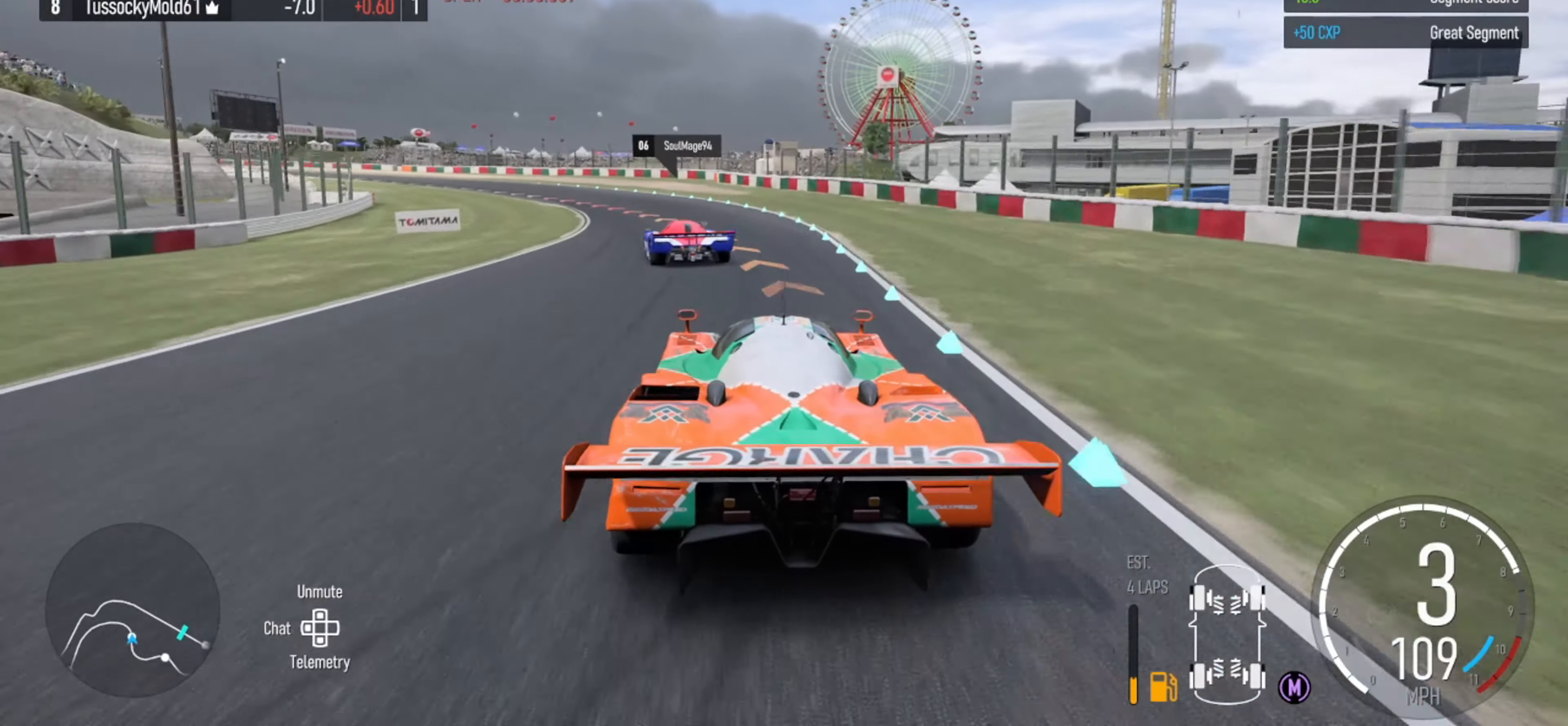
{"buttons": [], "left_stick": "left", "right_stick": "center", "events": [[267, "R2", "up"]]}
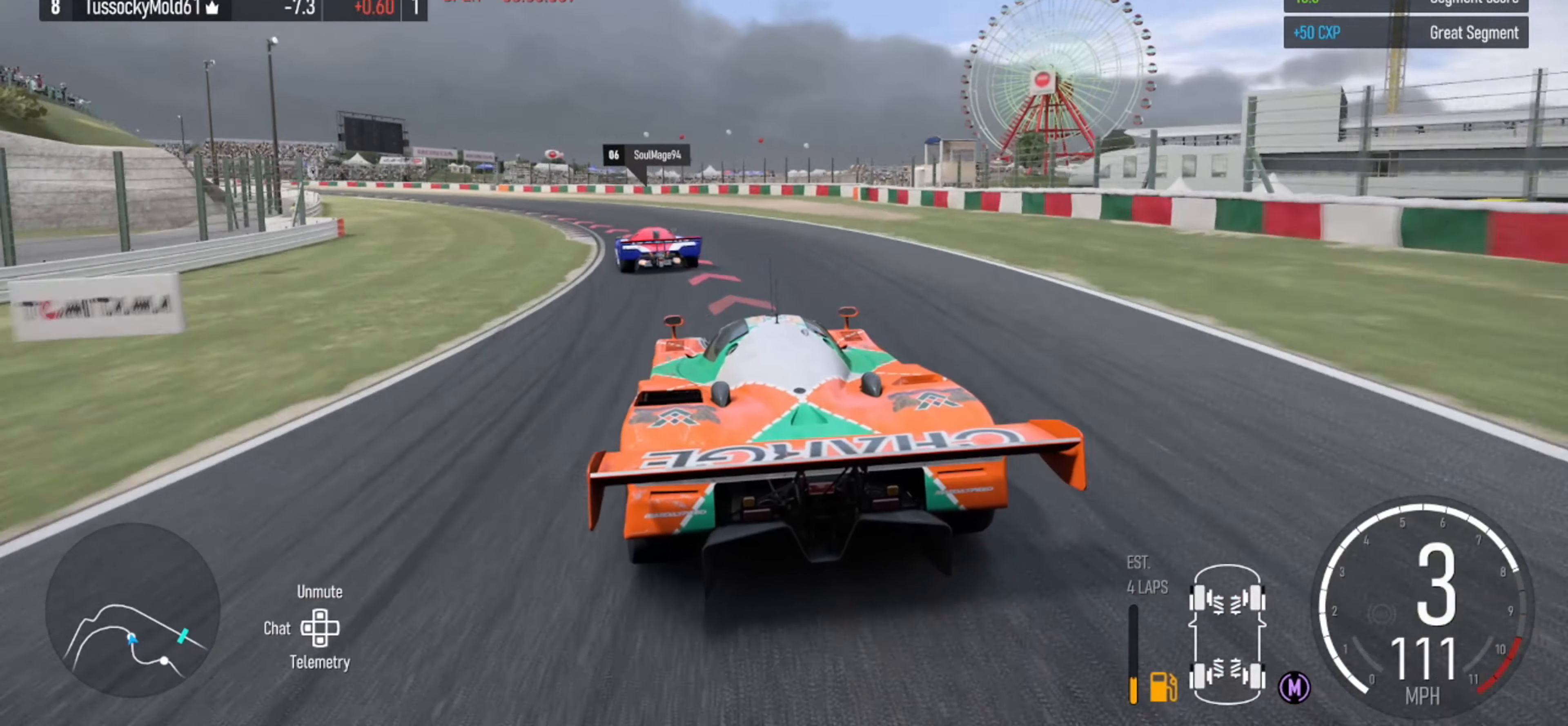
{"buttons": ["R2"], "left_stick": "left", "right_stick": "center", "events": [[467, "R2", "down"]]}
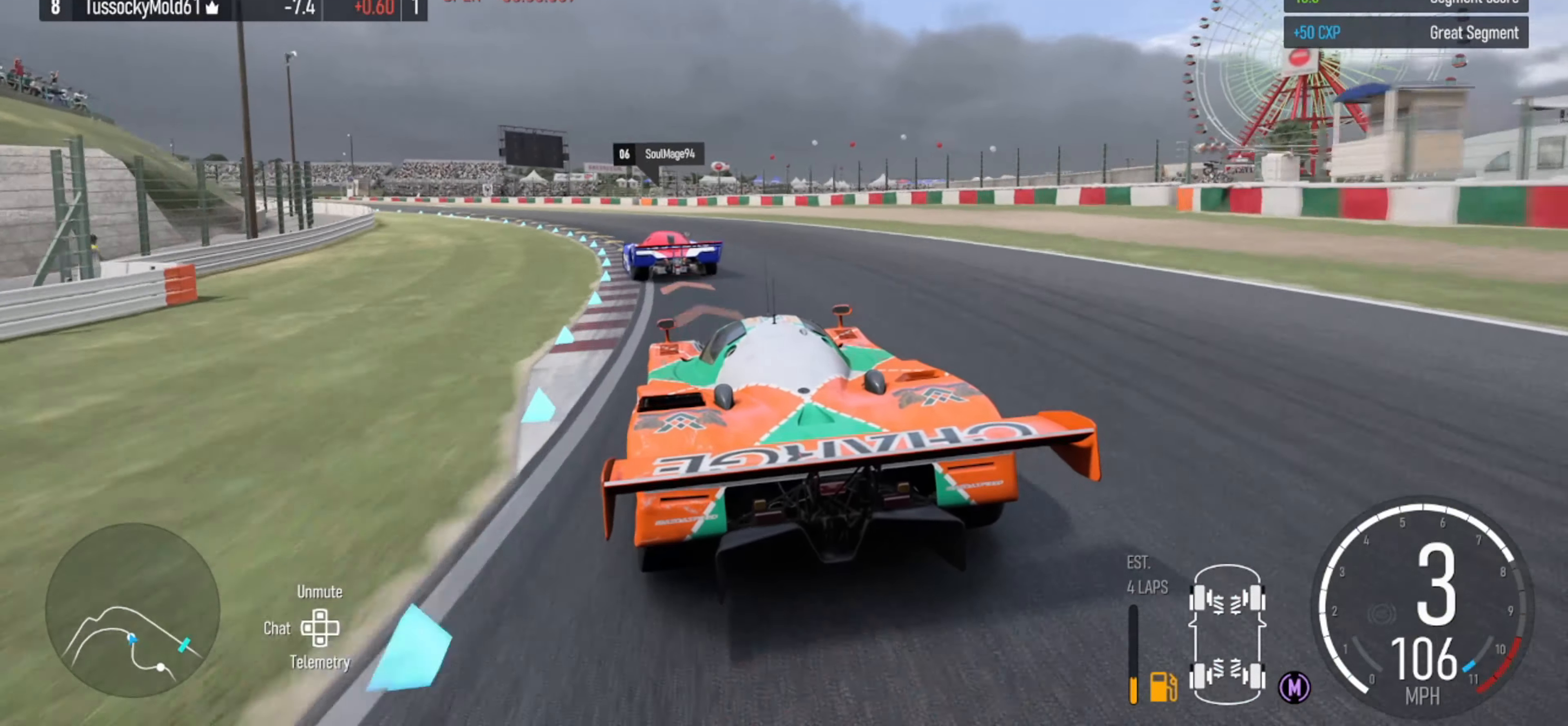
{"buttons": [], "left_stick": "left", "right_stick": "center", "events": [[167, "R2", "up"]]}
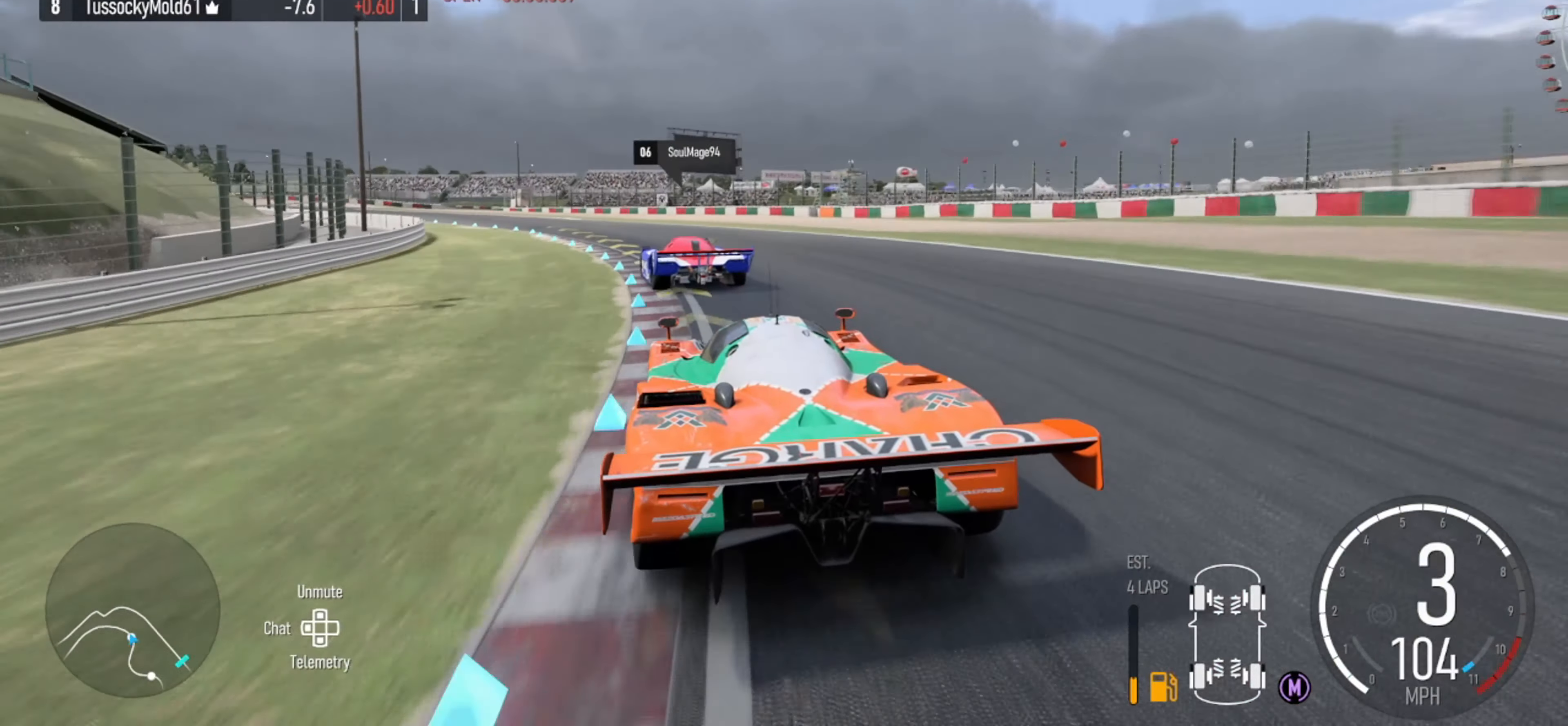
{"buttons": ["R2"], "left_stick": "left", "right_stick": "center", "events": [[233, "R2", "down"]]}
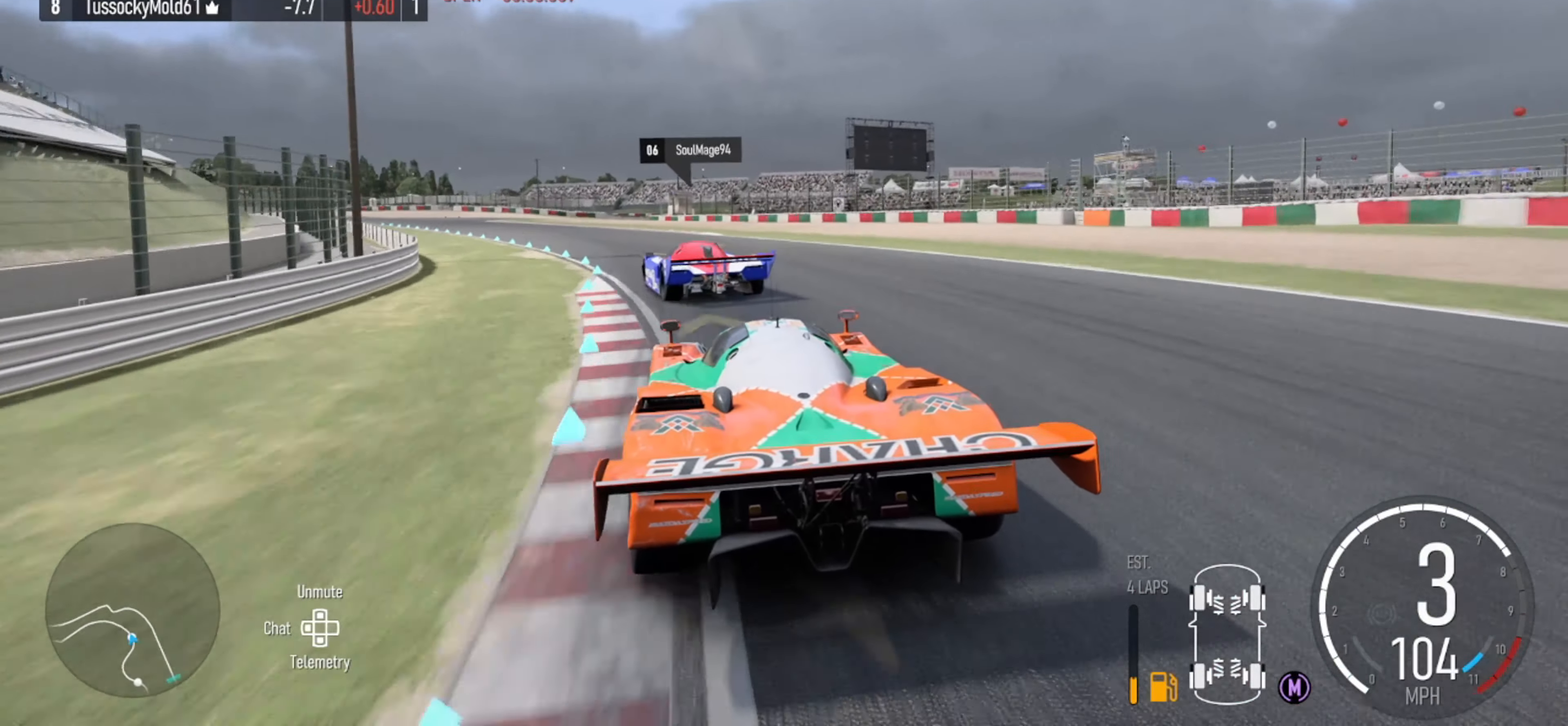
{"buttons": ["R2"], "left_stick": "left", "right_stick": "center", "events": []}
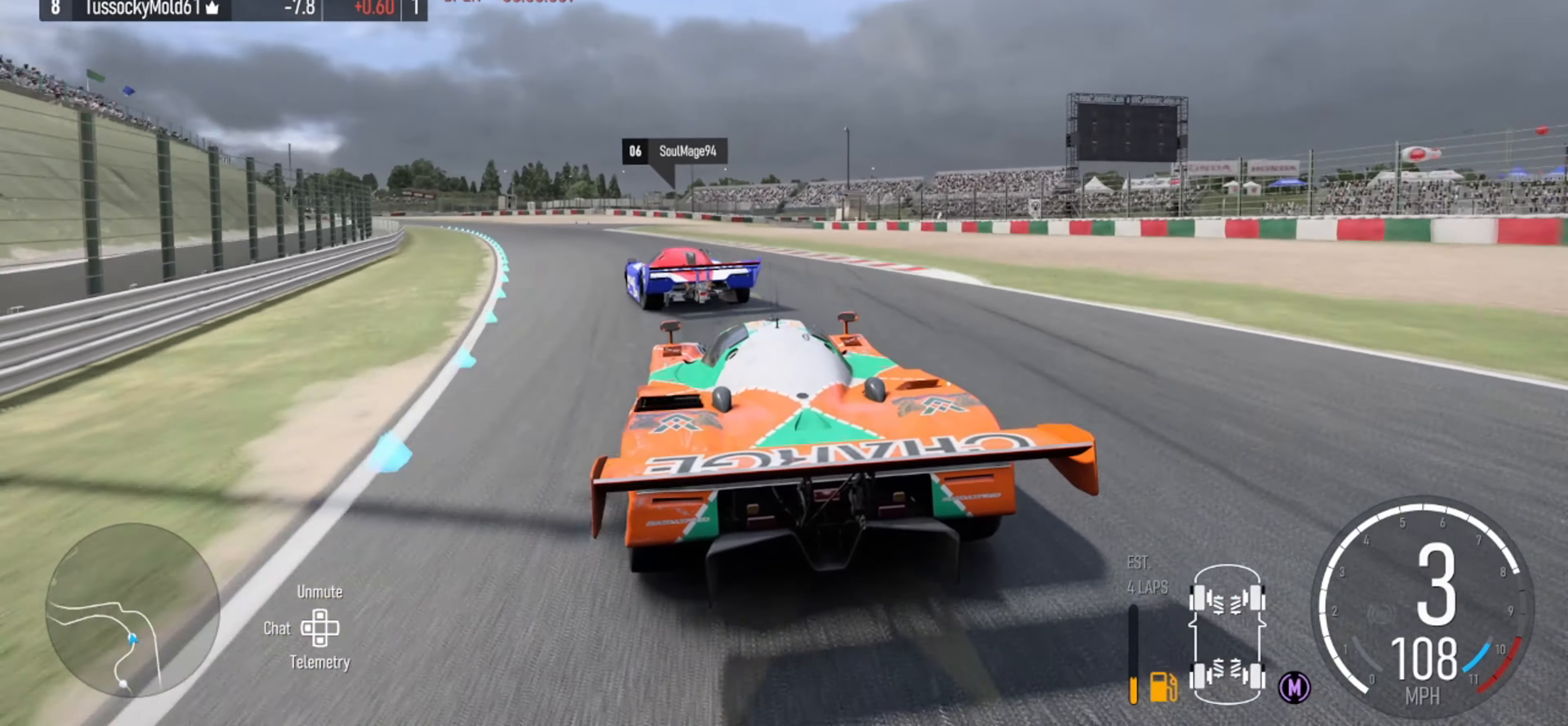
{"buttons": ["R2"], "left_stick": "center", "right_stick": "center", "events": [[367, "left_stick", "center"]]}
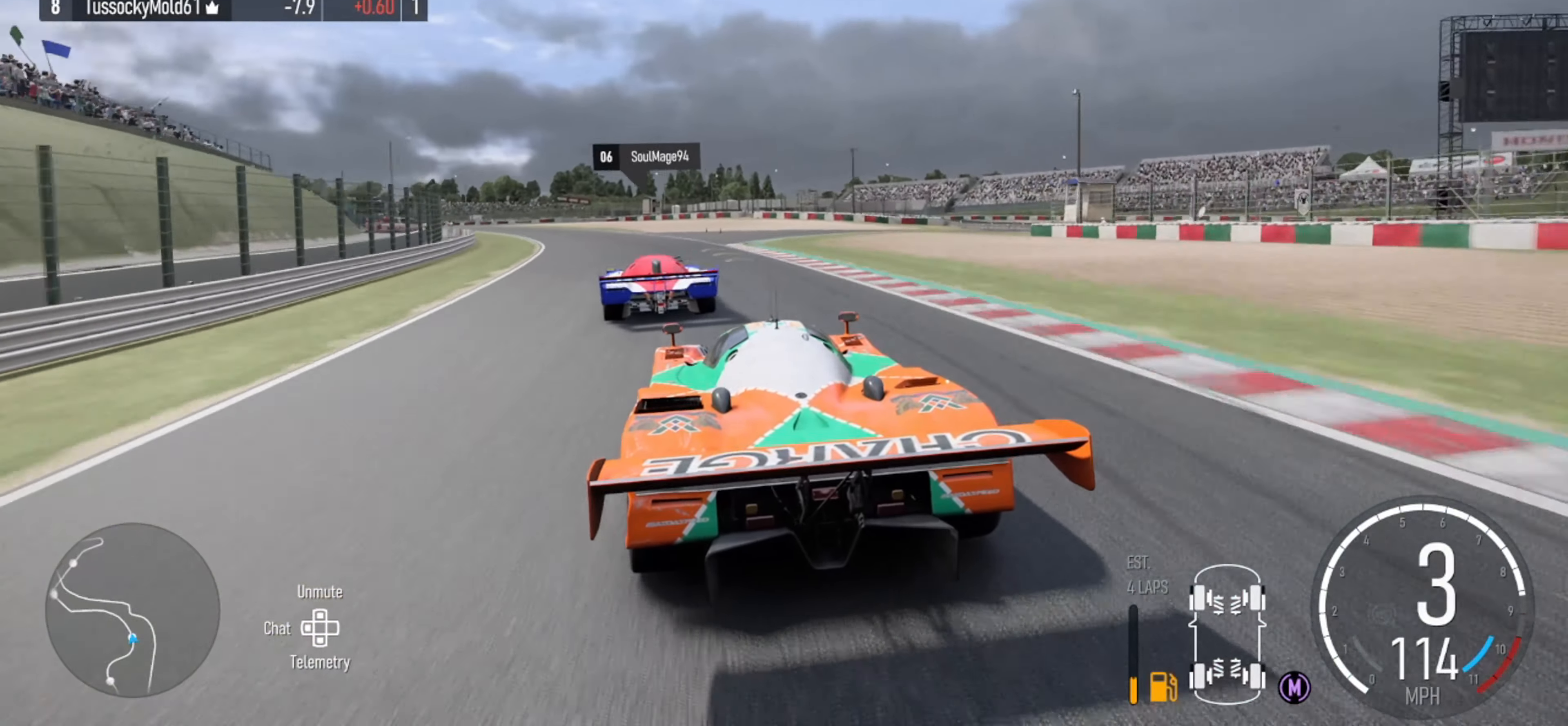
{"buttons": ["R2"], "left_stick": "left", "right_stick": "center", "events": [[67, "left_stick", "left"], [333, "left_stick", "center"], [467, "left_stick", "left"]]}
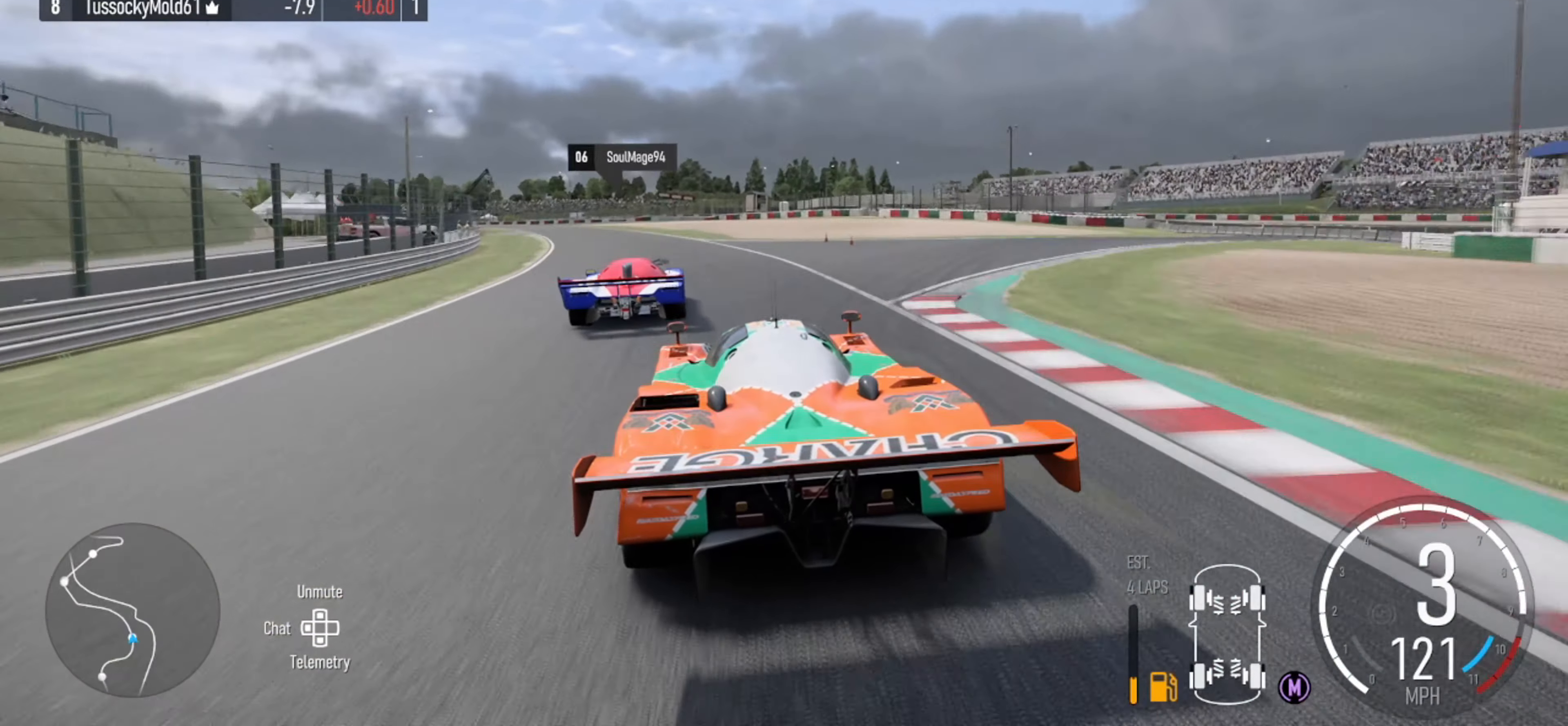
{"buttons": ["R2"], "left_stick": "left", "right_stick": "center", "events": [[233, "X", "down"], [233, "left_stick", "center"], [300, "X", "up"], [300, "left_stick", "left"]]}
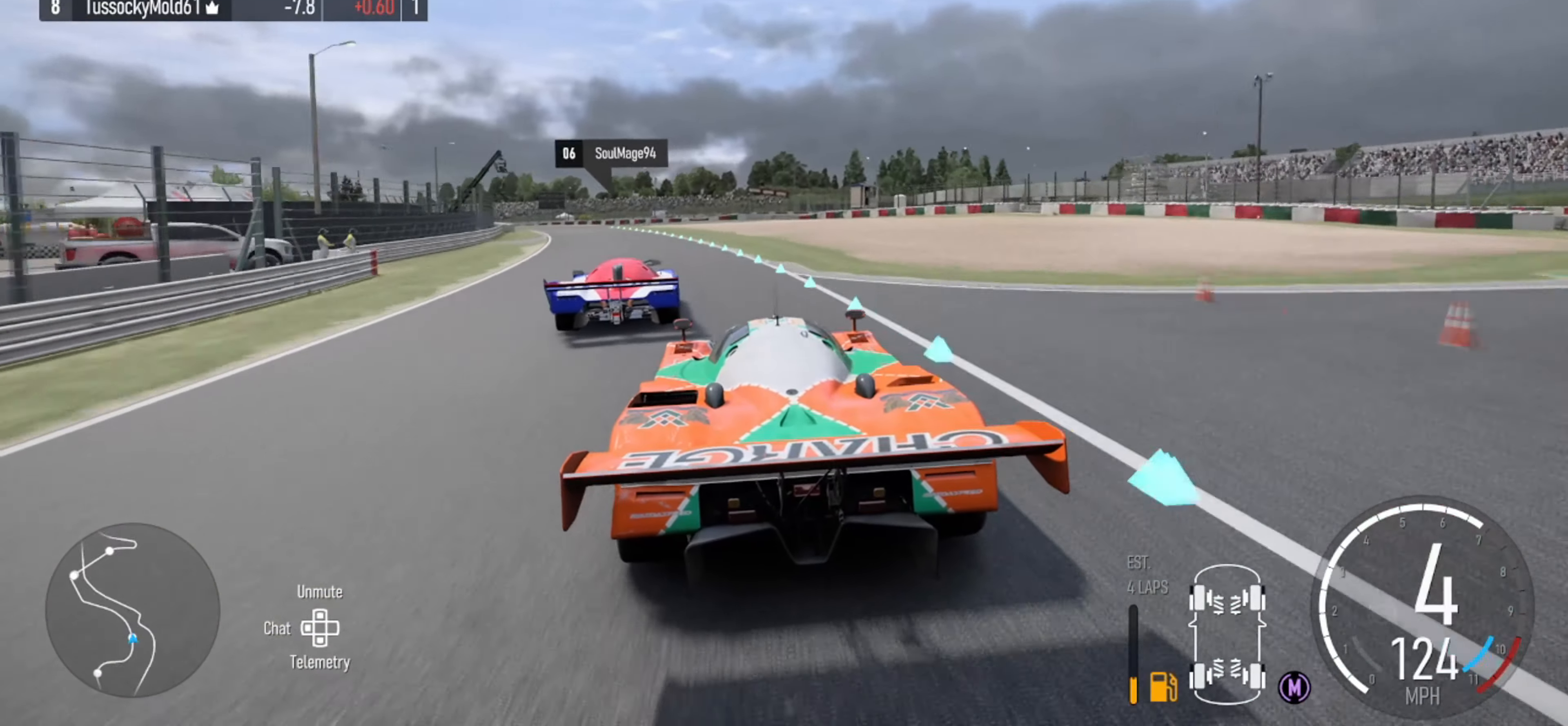
{"buttons": ["R2"], "left_stick": "center", "right_stick": "center", "events": [[67, "left_stick", "center"], [133, "left_stick", "left"], [467, "left_stick", "center"]]}
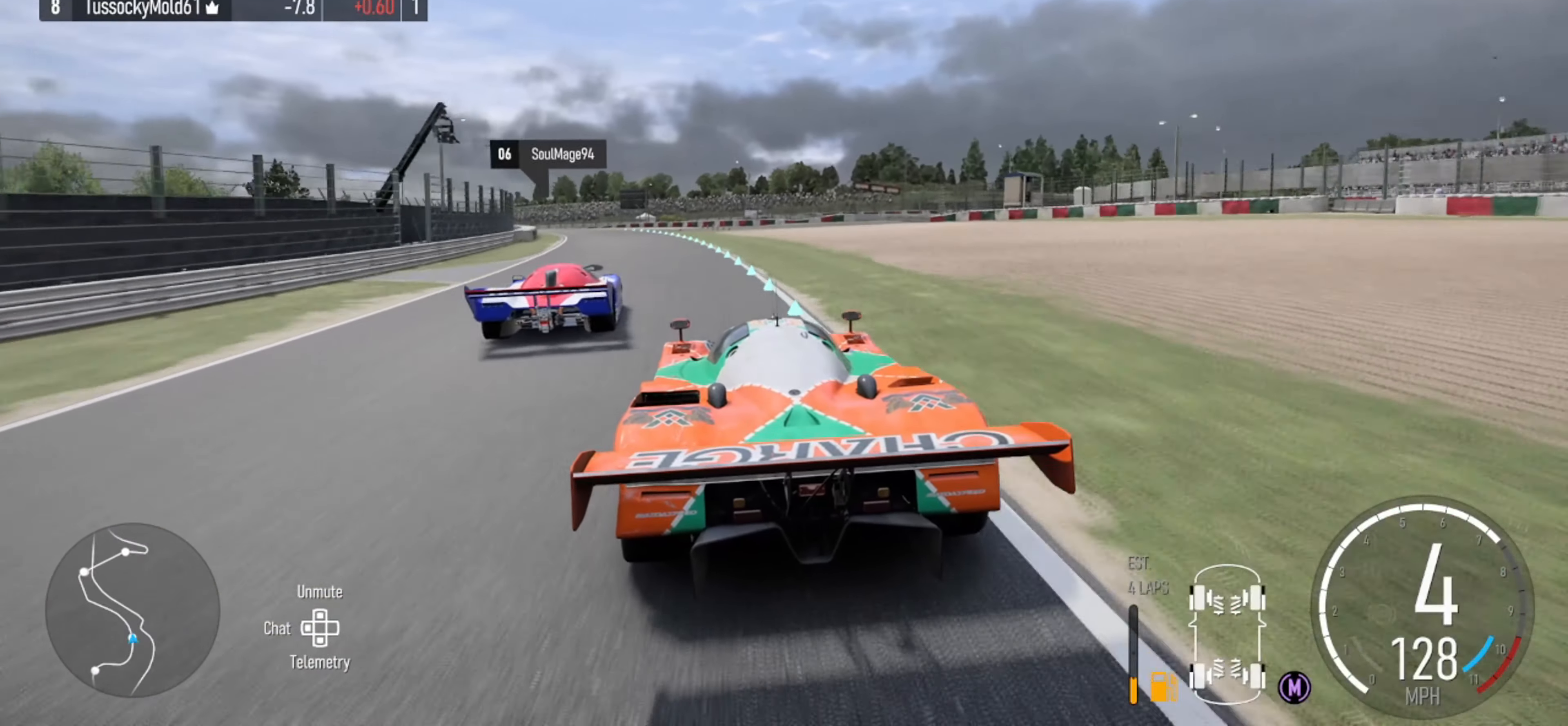
{"buttons": ["R2"], "left_stick": "left", "right_stick": "center", "events": [[33, "left_stick", "left"], [433, "left_stick", "center"], [500, "left_stick", "left"]]}
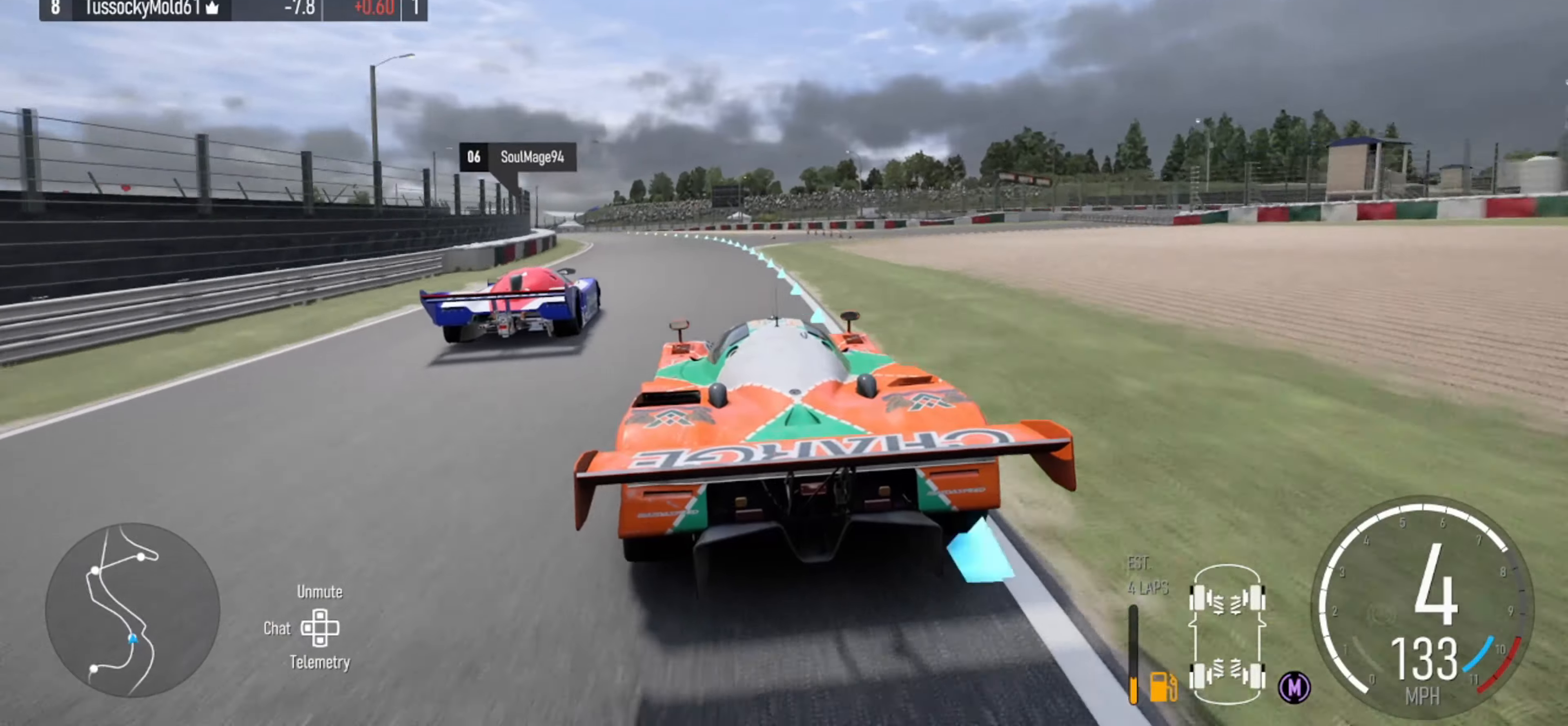
{"buttons": ["R2"], "left_stick": "left", "right_stick": "center", "events": [[366, "left_stick", "center"], [433, "left_stick", "left"]]}
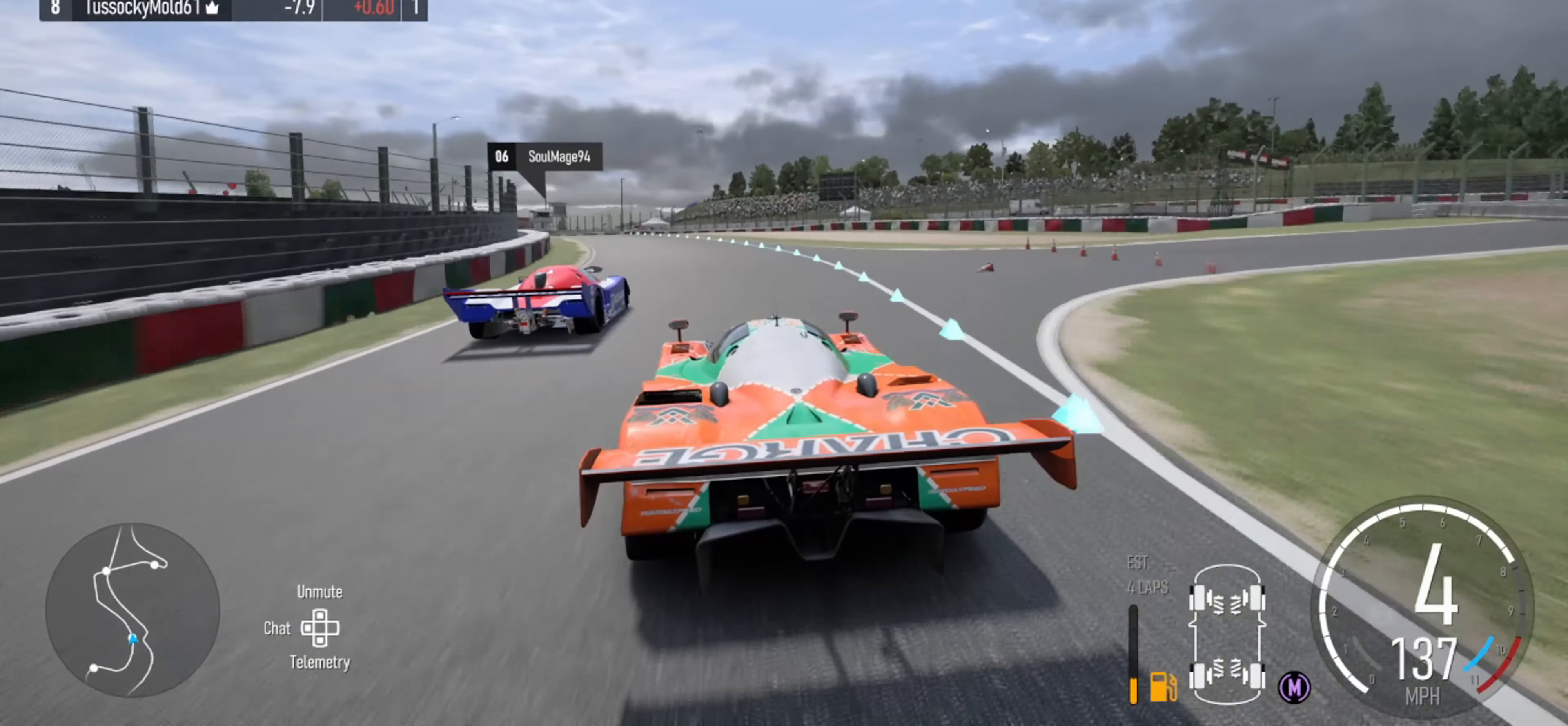
{"buttons": ["R2"], "left_stick": "left", "right_stick": "center", "events": []}
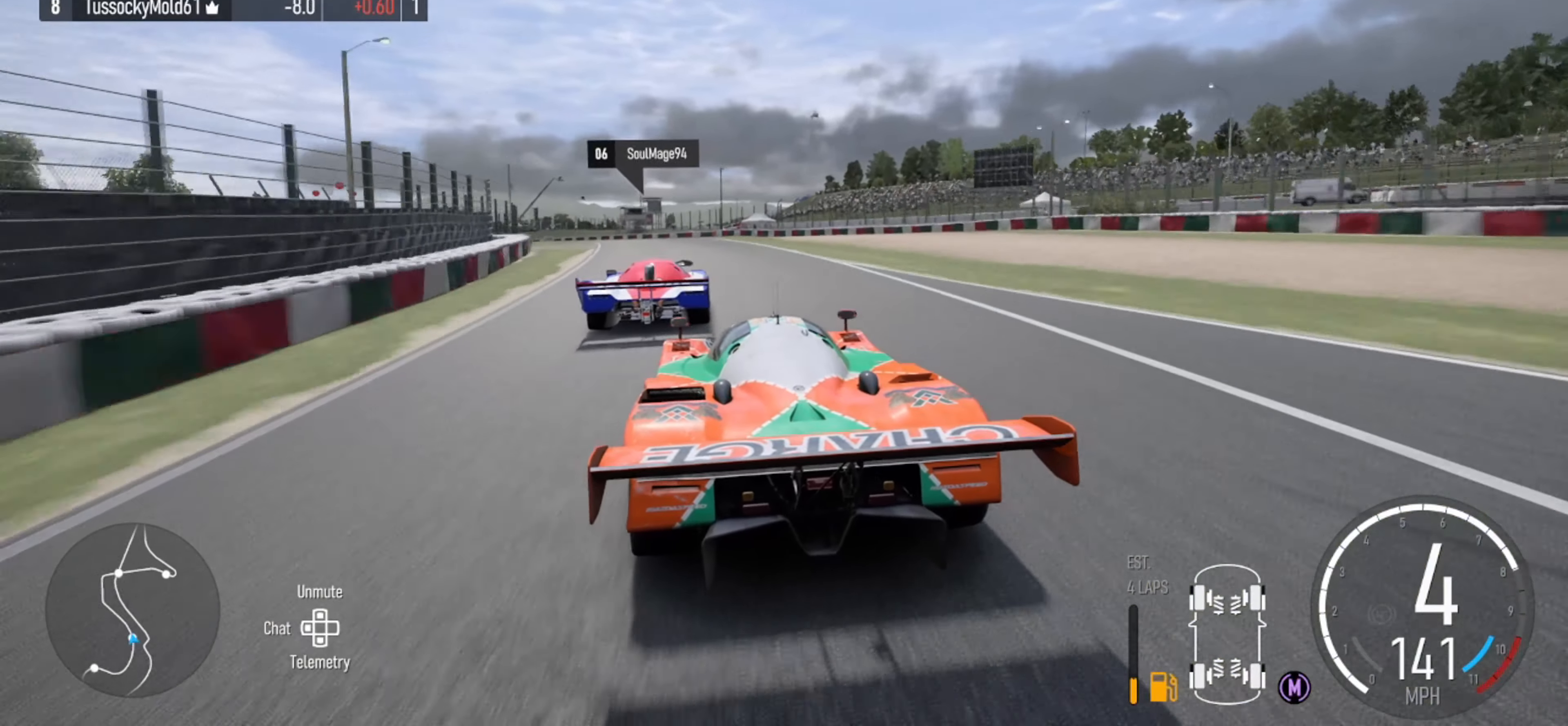
{"buttons": ["R2"], "left_stick": "left", "right_stick": "center", "events": []}
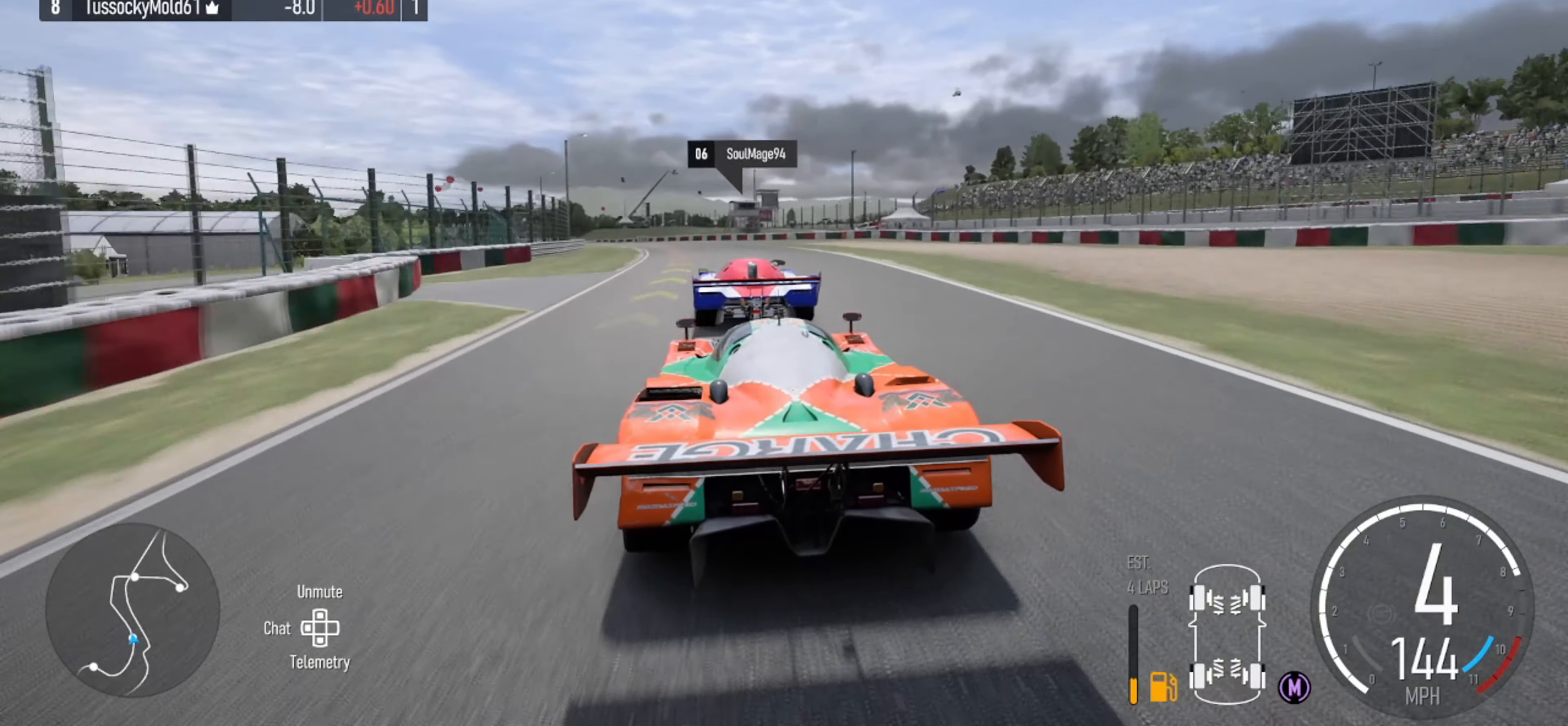
{"buttons": ["R2"], "left_stick": "center", "right_stick": "center", "events": [[466, "left_stick", "center"]]}
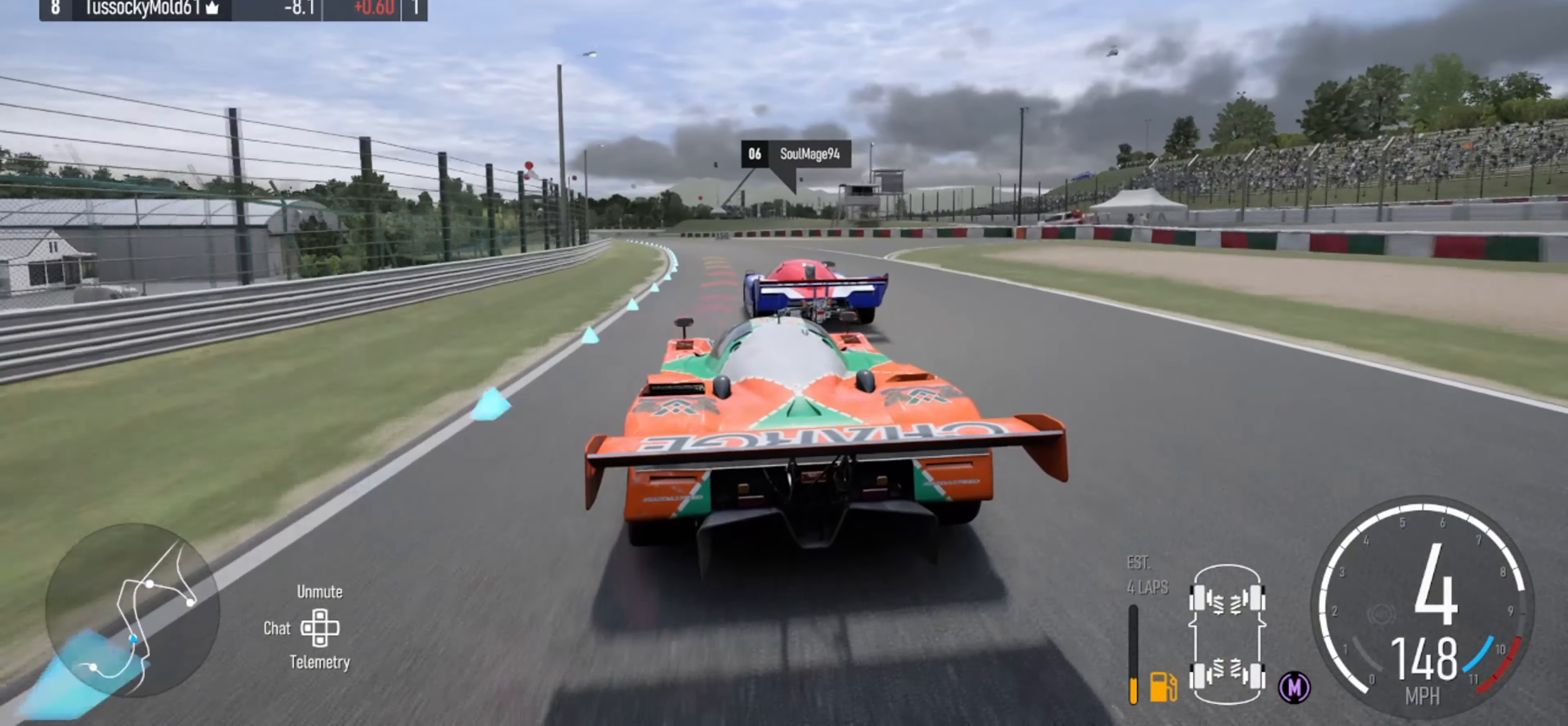
{"buttons": ["R2"], "left_stick": "left", "right_stick": "center", "events": [[100, "left_stick", "left"], [333, "left_stick", "center"], [400, "left_stick", "left"]]}
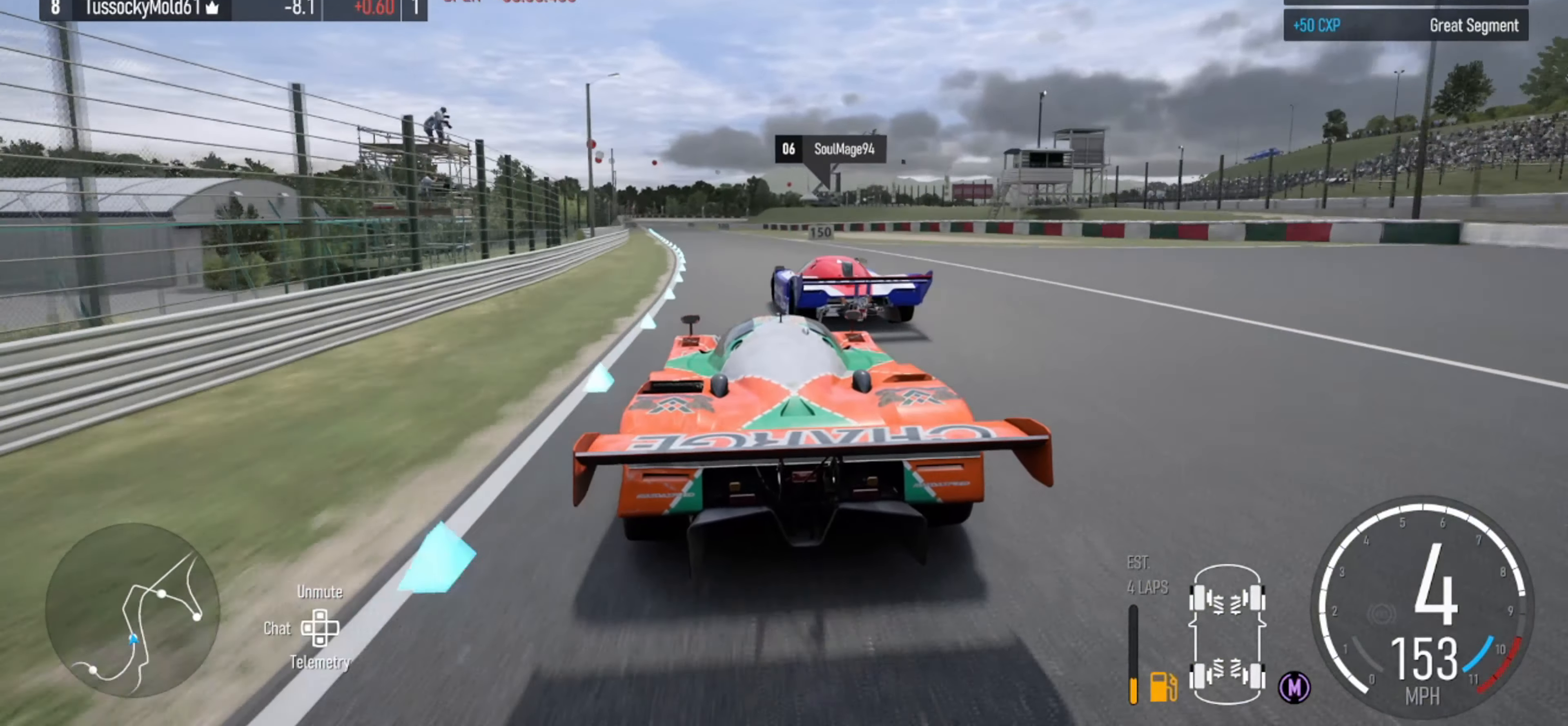
{"buttons": ["R2"], "left_stick": "center", "right_stick": "center", "events": [[166, "left_stick", "center"], [266, "left_stick", "left"], [466, "left_stick", "center"]]}
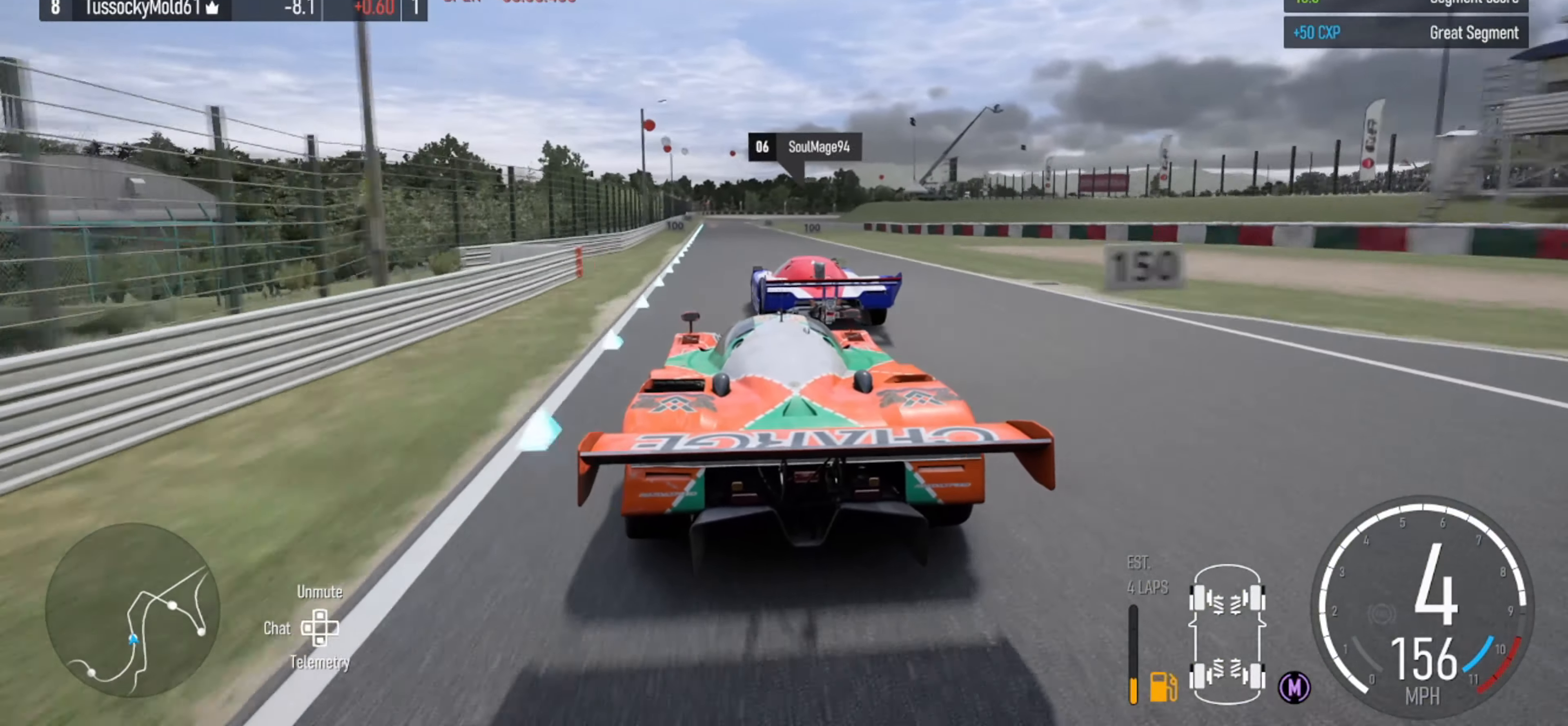
{"buttons": [], "left_stick": "center", "right_stick": "center", "events": [[333, "R2", "up"]]}